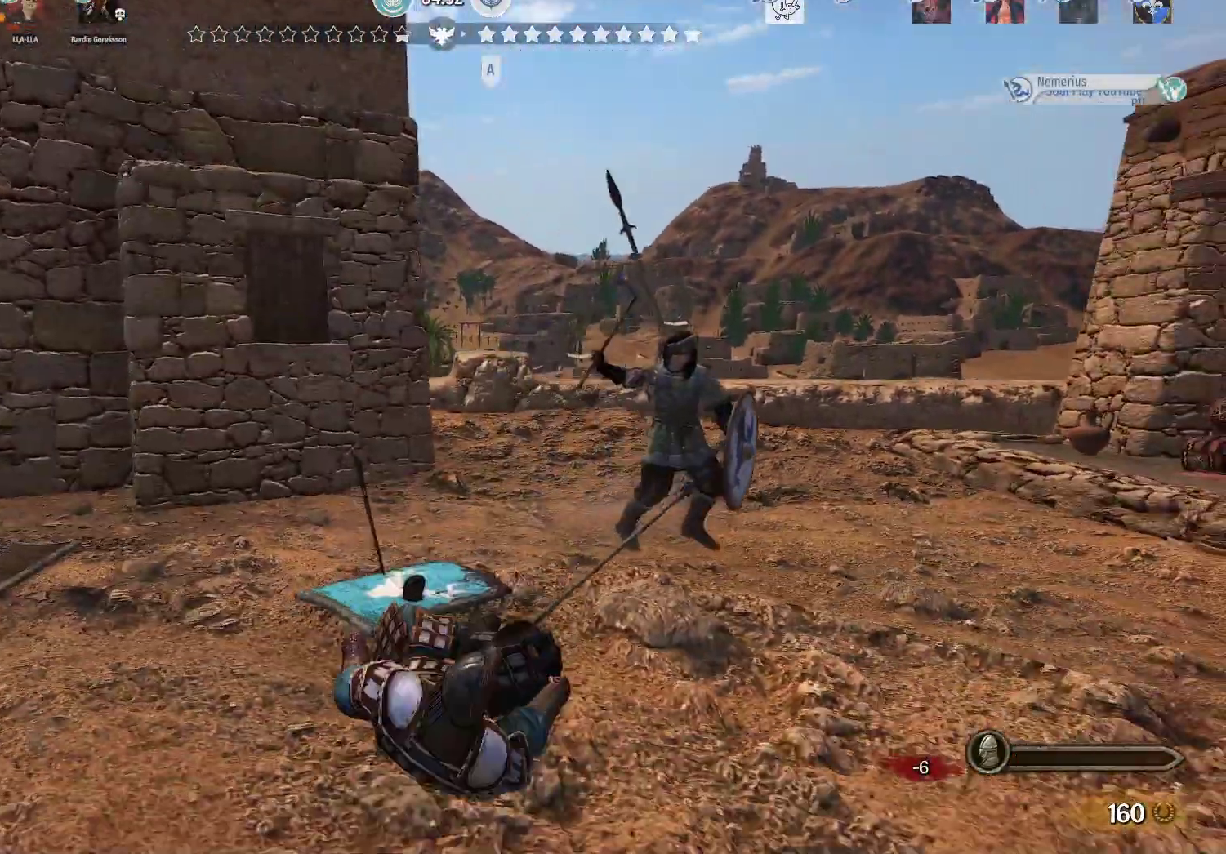
Gameplay with keyboard and mouse; each line is a JSON object with the keys and mouse buttons held at the frame after it. "events" lists presses ("down") and releases ("up") of "a", "alt", "c", "d", "e", "f", "g", "q", "r", "s", "space", "t", "v", "w", "x", "z", "mouse_left", "mouse_wheel" and "mouse_right" between this image and that frame as [ms after this image, input, new state], when the widget could be followed in between. "mouse_left", "mouse_wheel", "mouse_right" = the "left", "wheel", "right" buttons of the "mouse" list. No other keys are recorded. "wheel" means that the mouse wheel is clicked or scrolled. Not read: mouse_move.
{"keys": [], "mouse": [], "events": []}
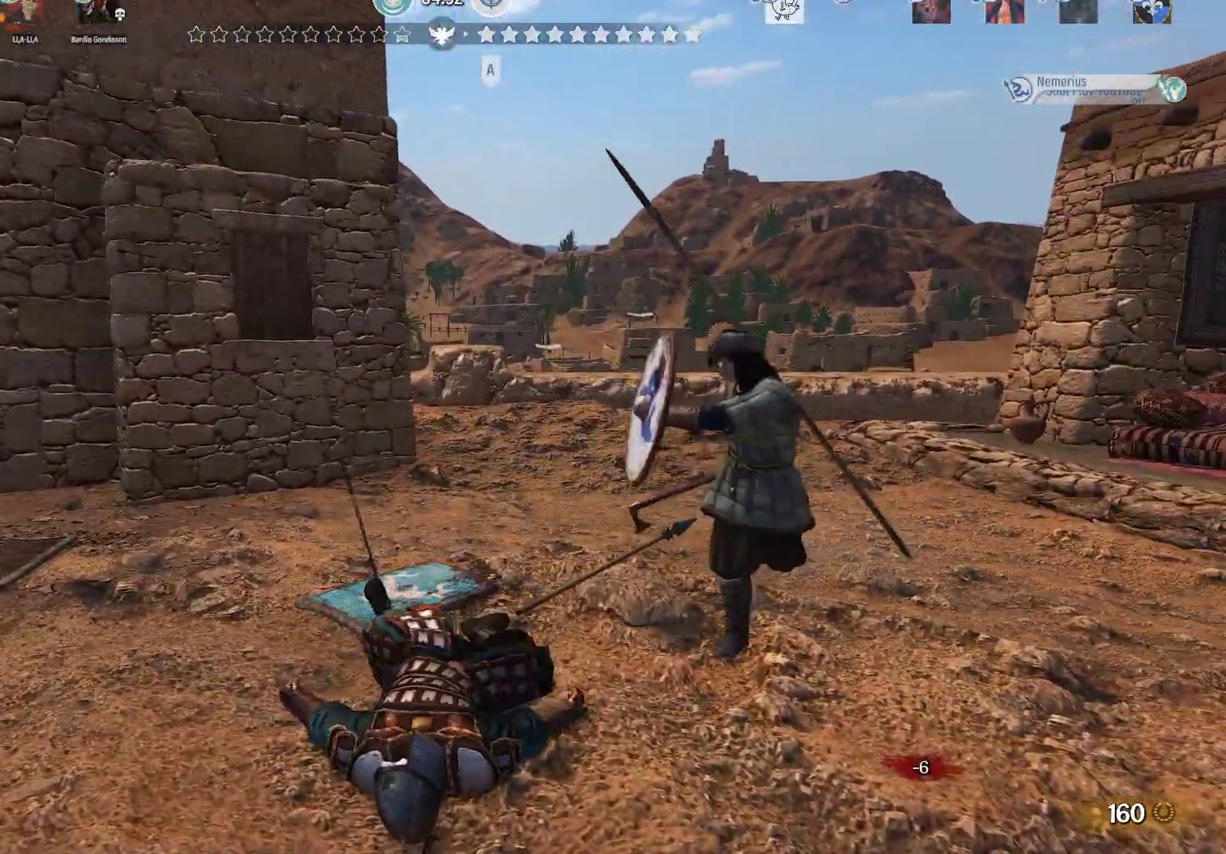
{"keys": [], "mouse": [], "events": []}
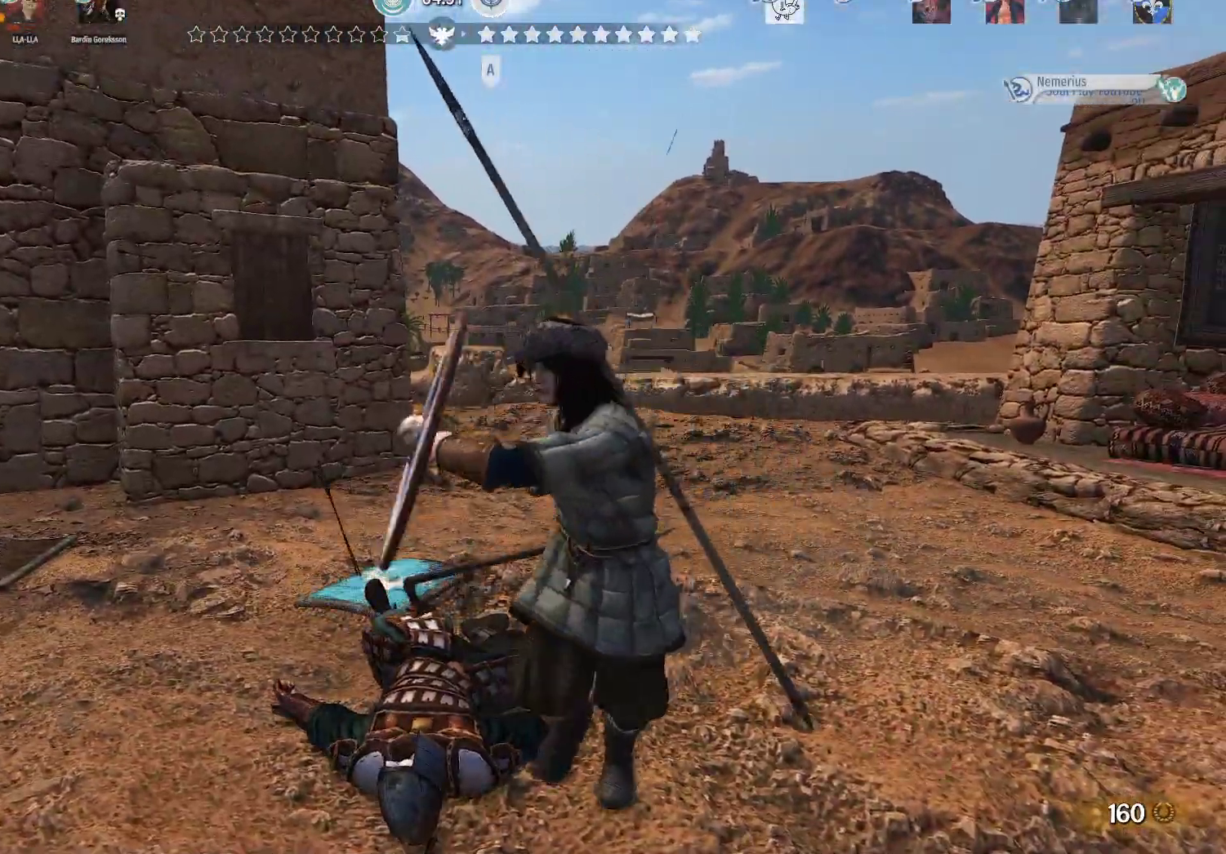
{"keys": [], "mouse": [], "events": []}
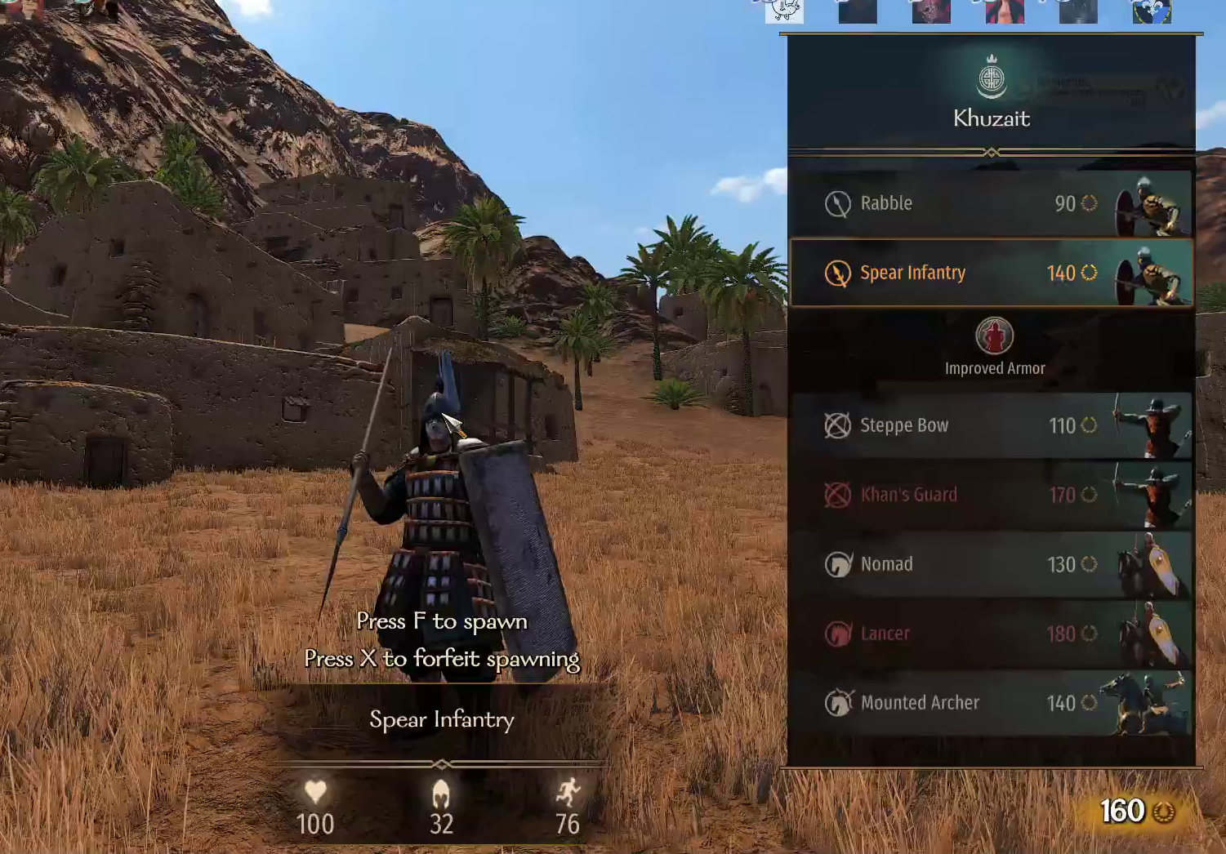
{"keys": ["w"], "mouse": [], "events": [[50, "f", "down"], [83, "f", "up"], [183, "w", "down"]]}
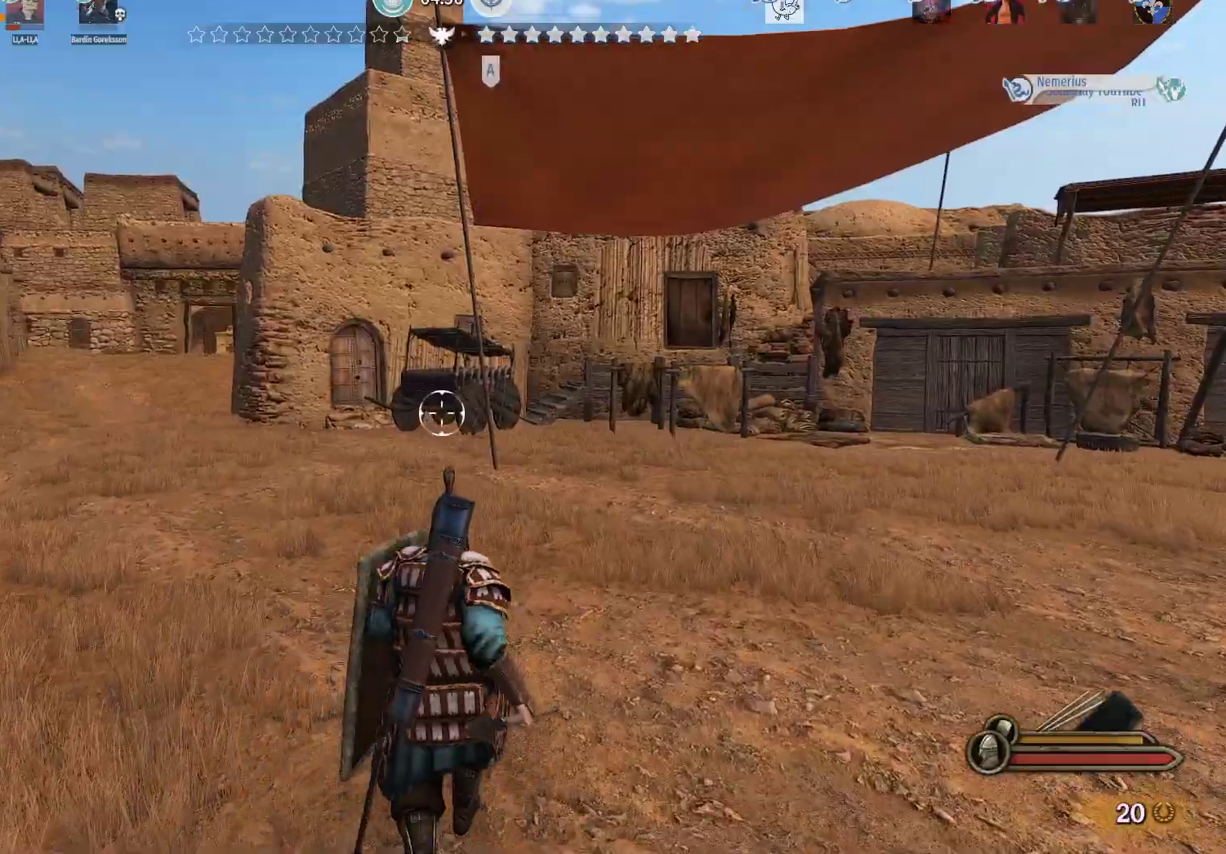
{"keys": ["alt", "w"], "mouse": [], "events": [[250, "alt", "down"]]}
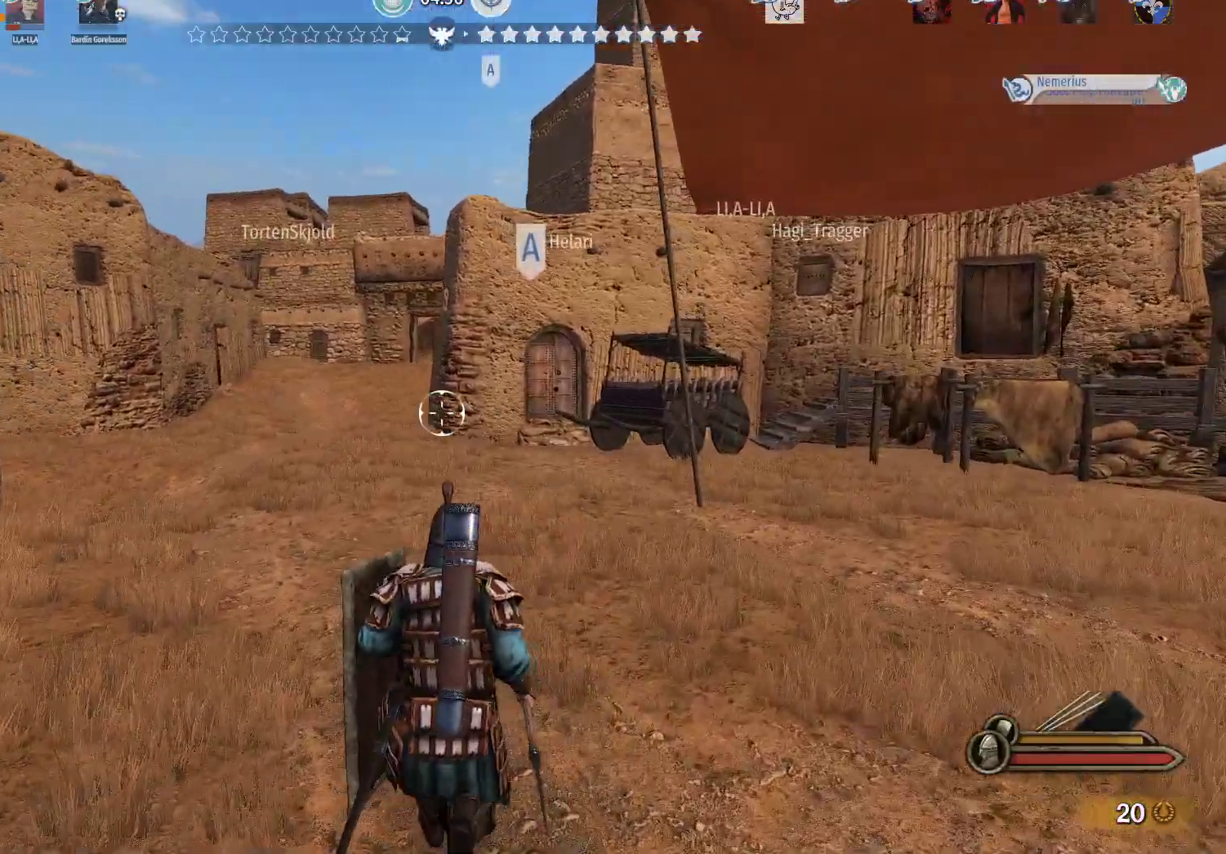
{"keys": ["w"], "mouse": [], "events": [[350, "alt", "up"]]}
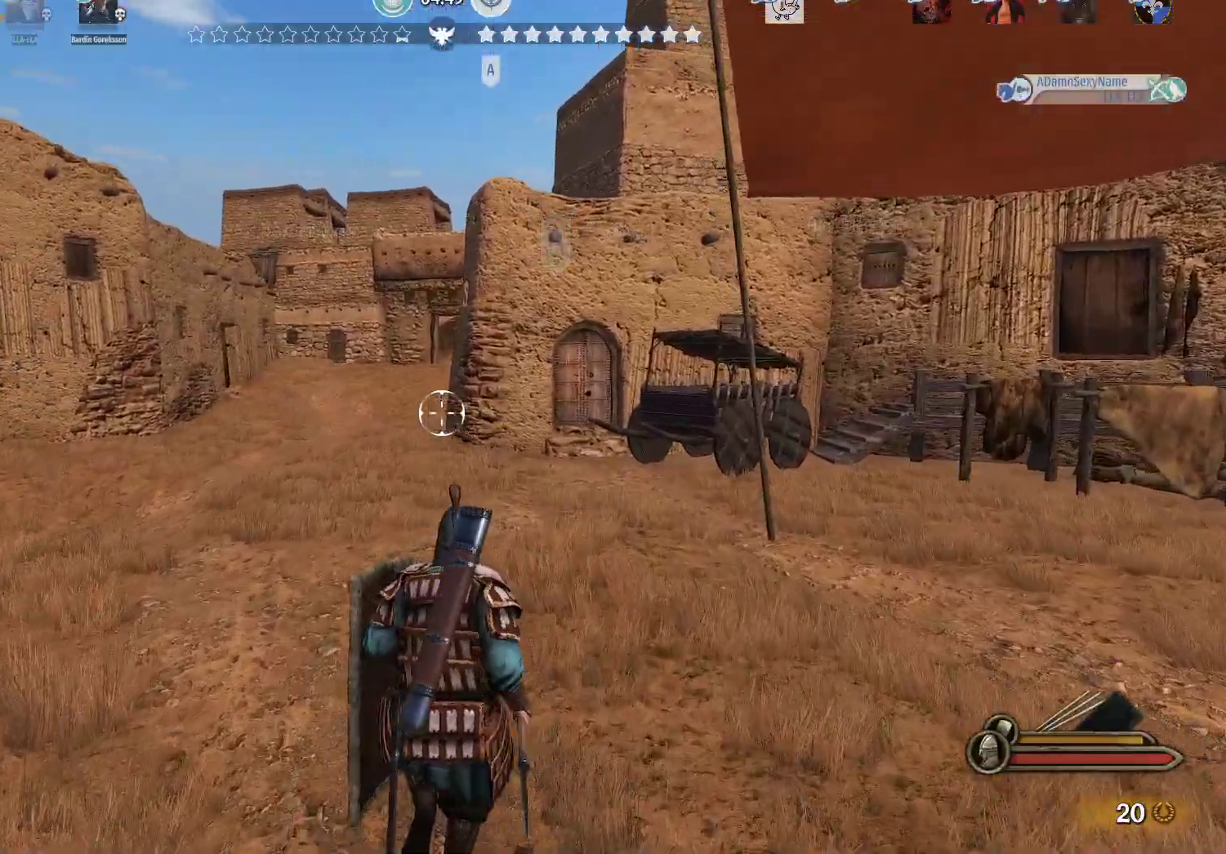
{"keys": ["w"], "mouse": [], "events": []}
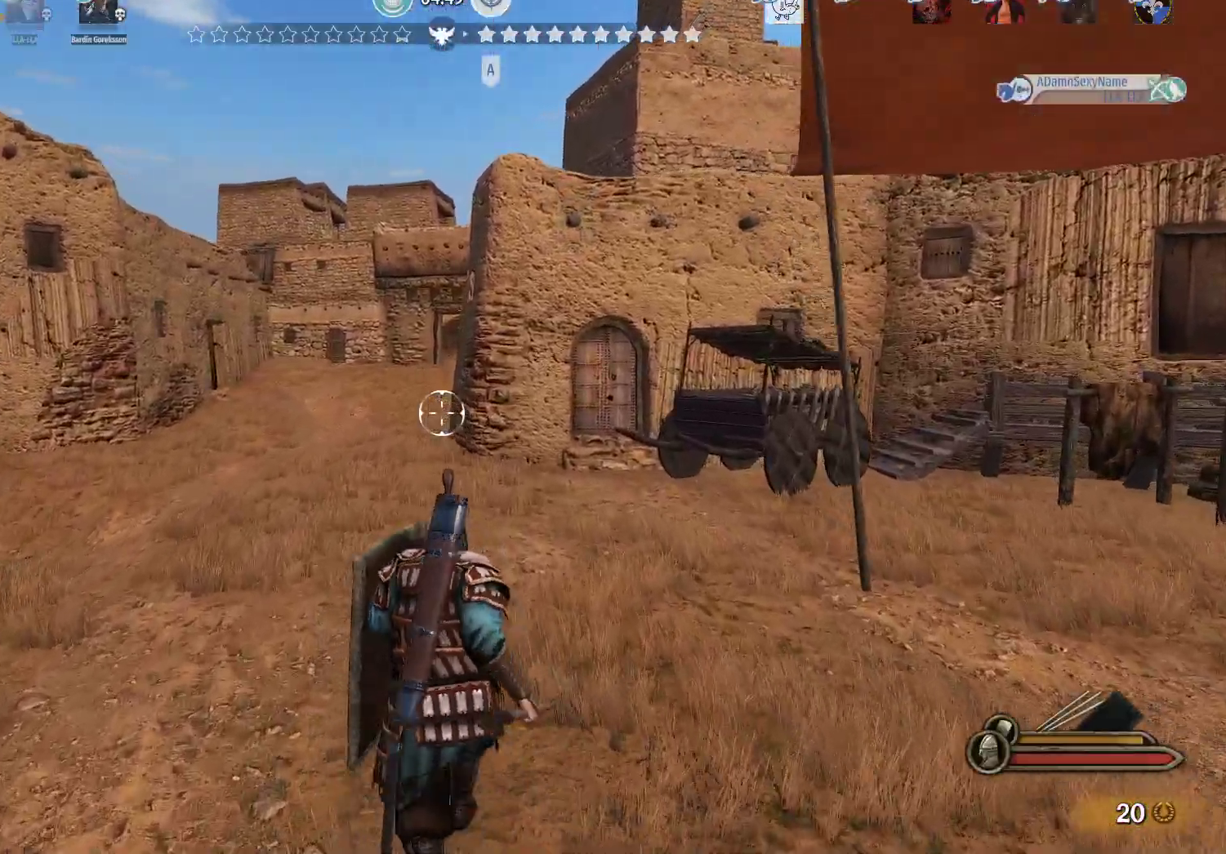
{"keys": ["w"], "mouse": [], "events": []}
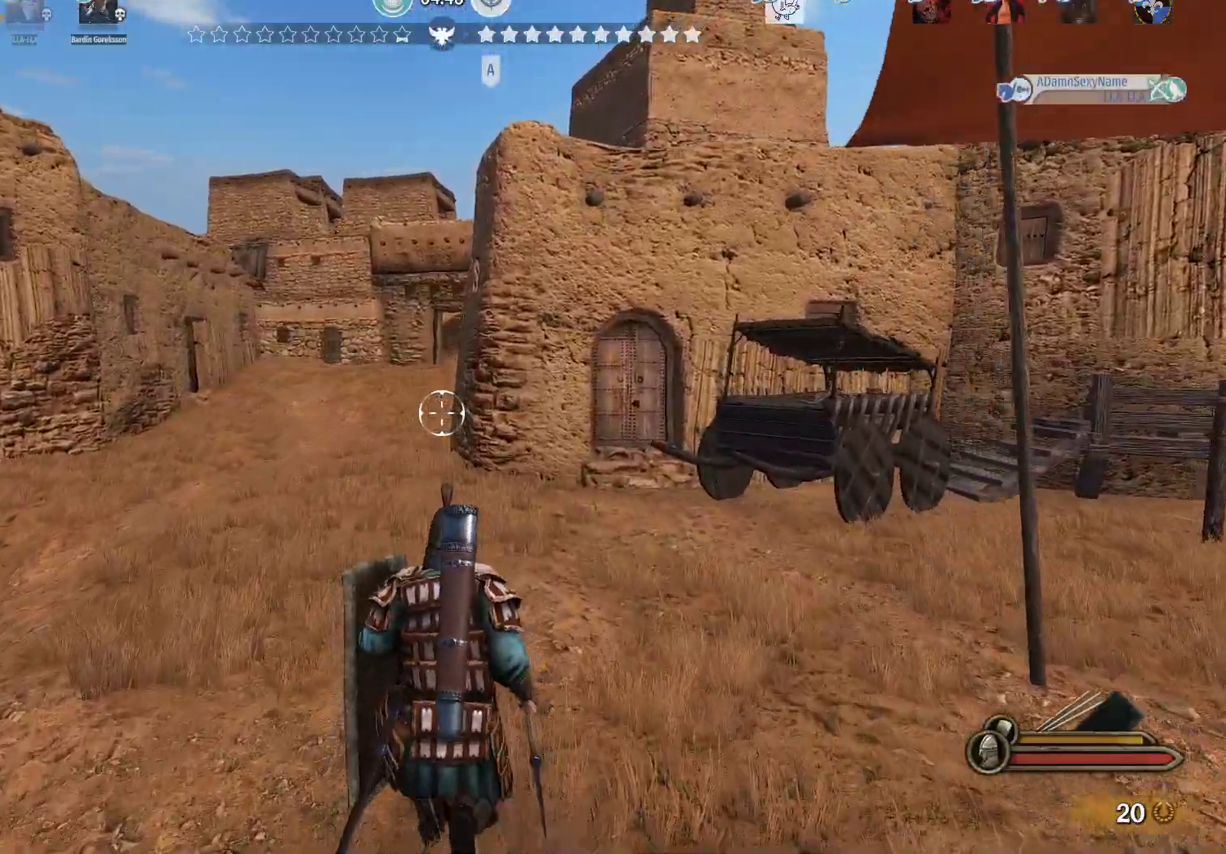
{"keys": ["w"], "mouse": [], "events": []}
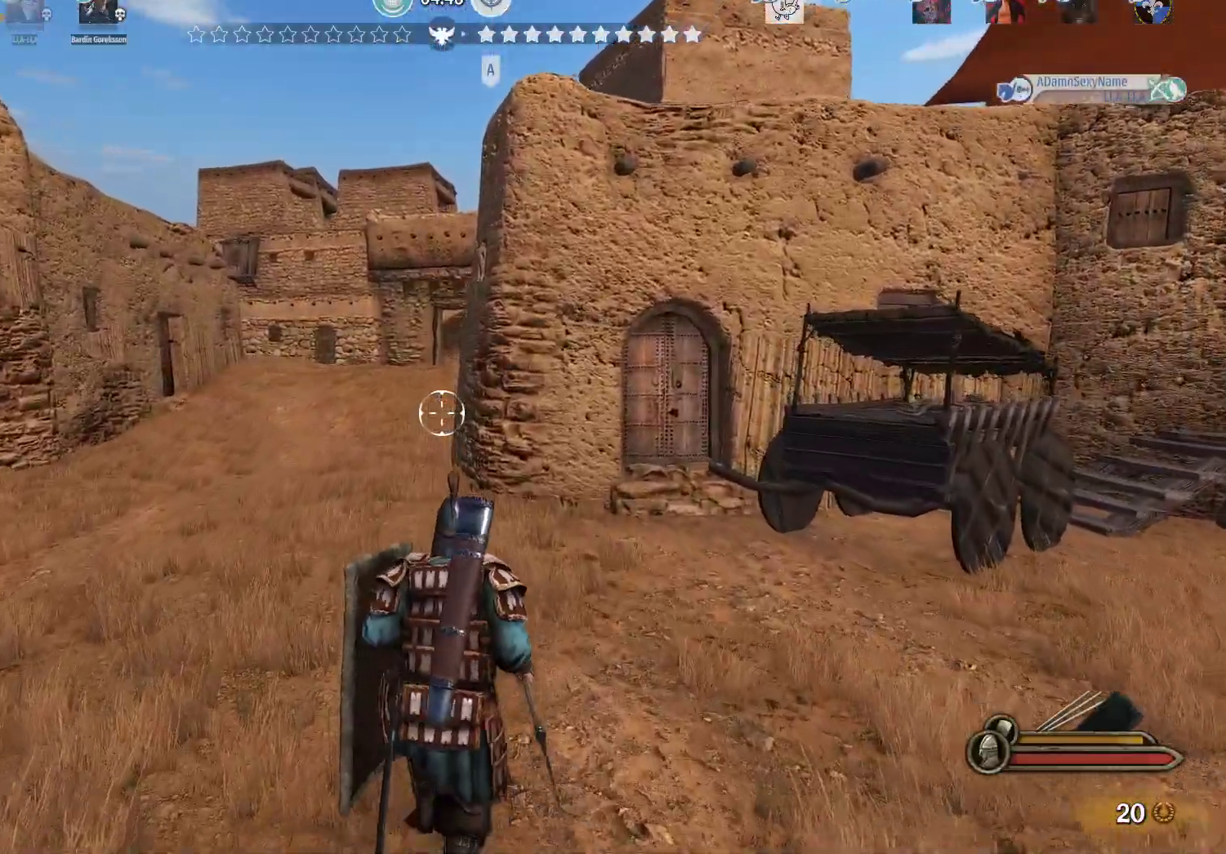
{"keys": ["w"], "mouse": [], "events": []}
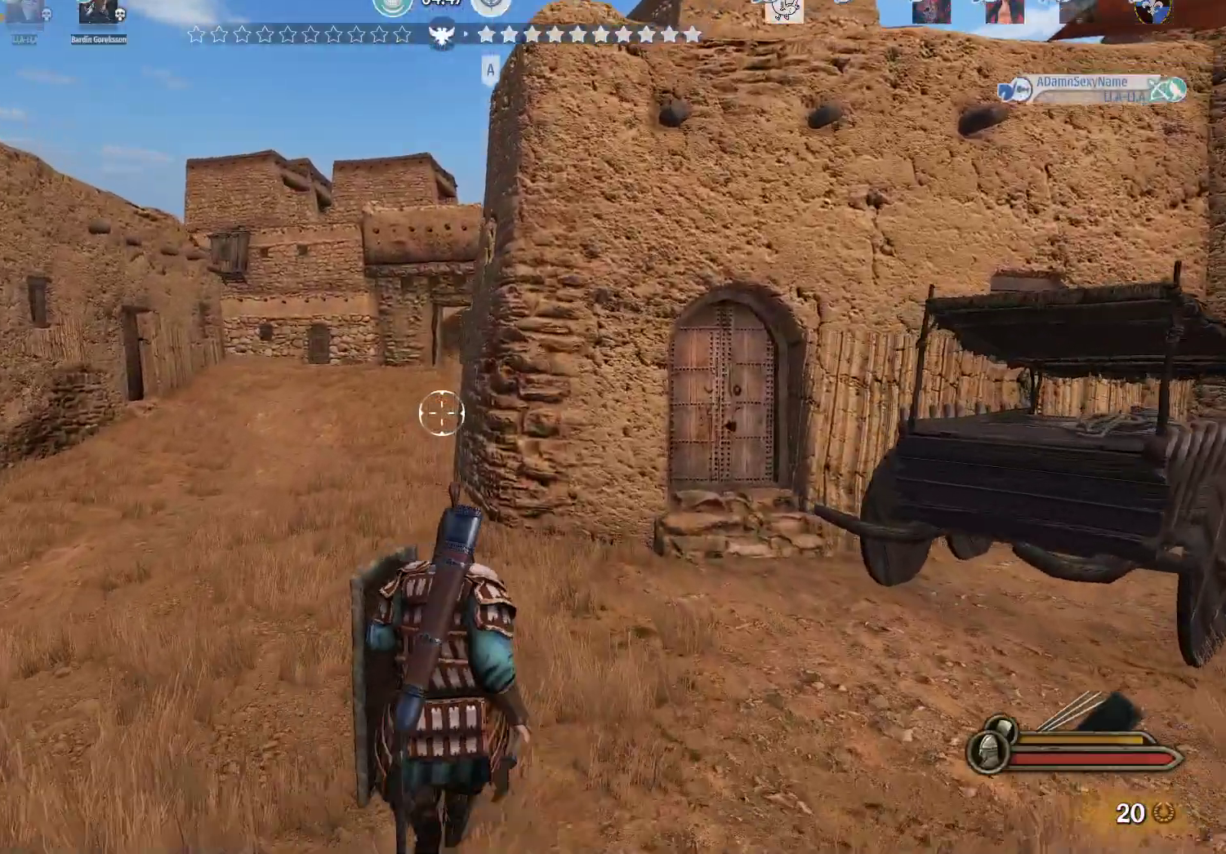
{"keys": ["w"], "mouse": [], "events": []}
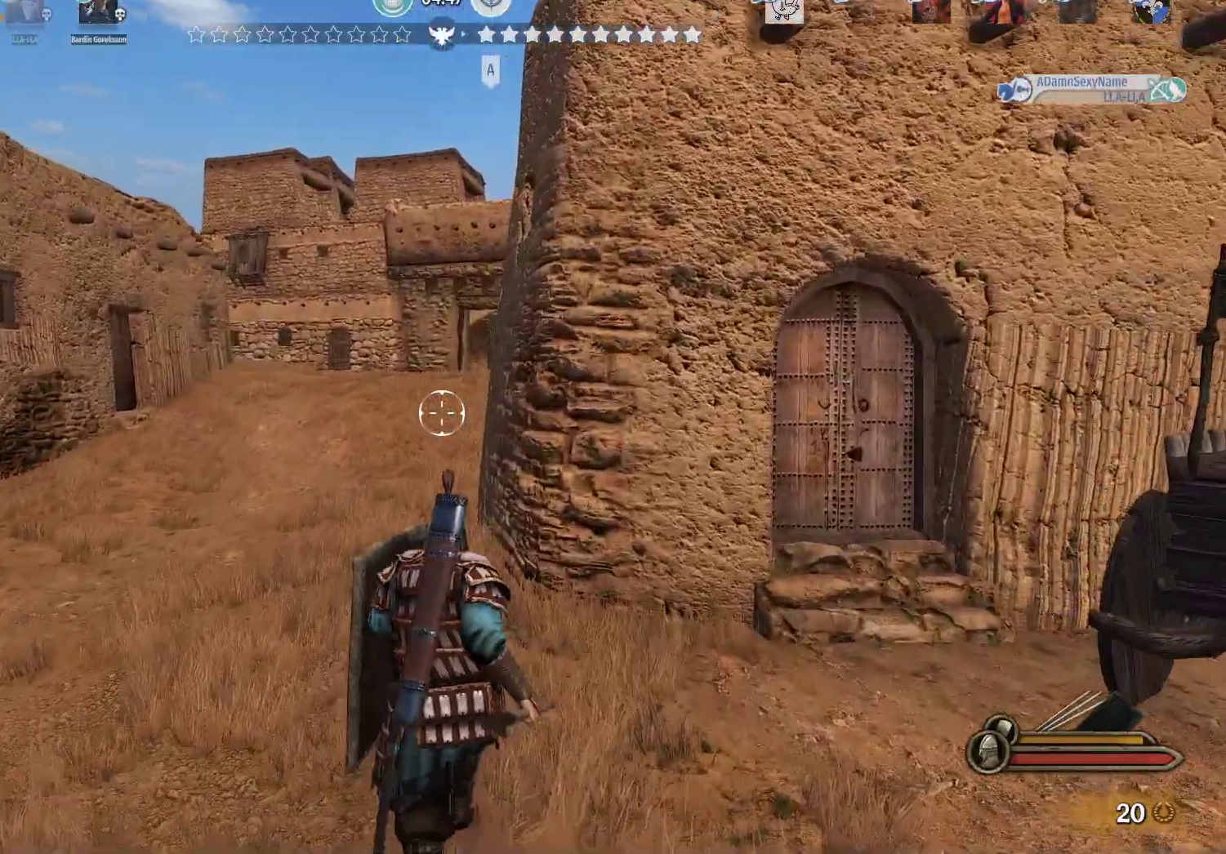
{"keys": ["w"], "mouse": [], "events": []}
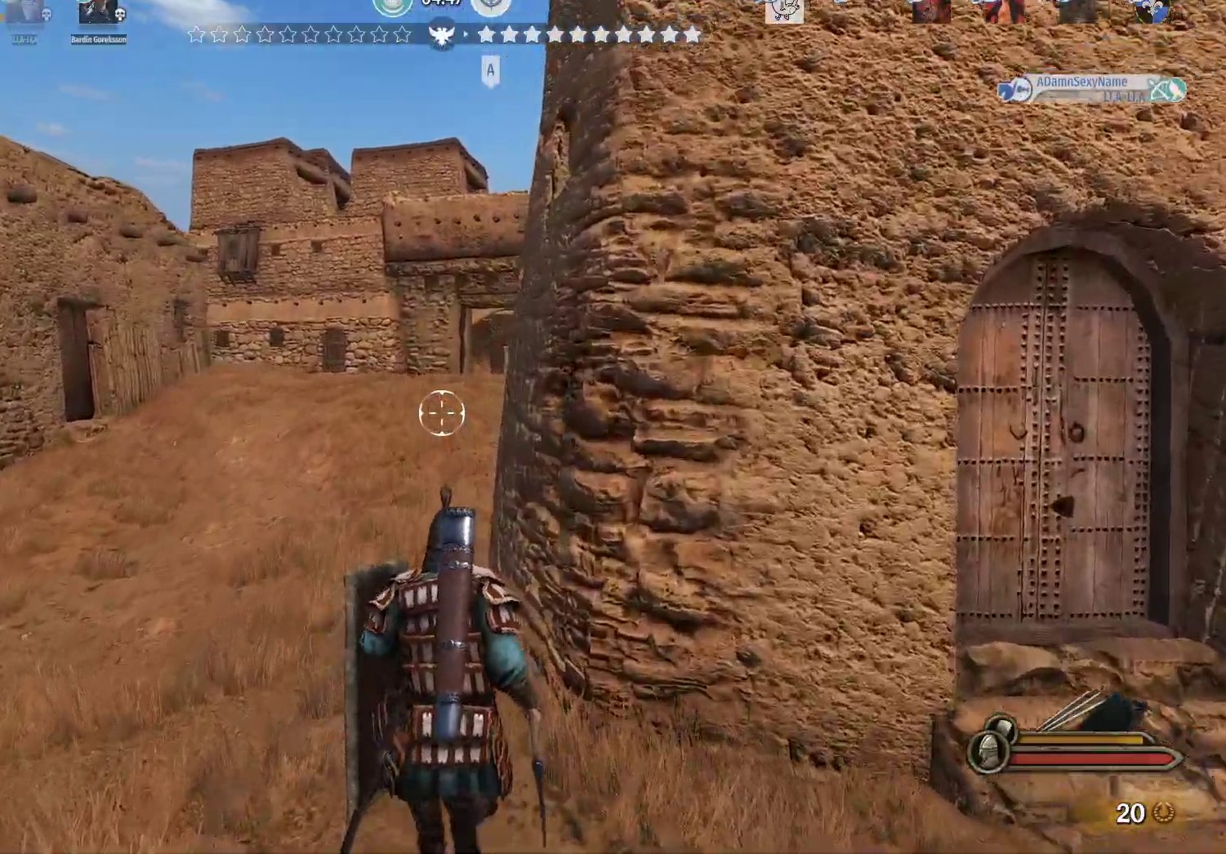
{"keys": ["w"], "mouse": [], "events": []}
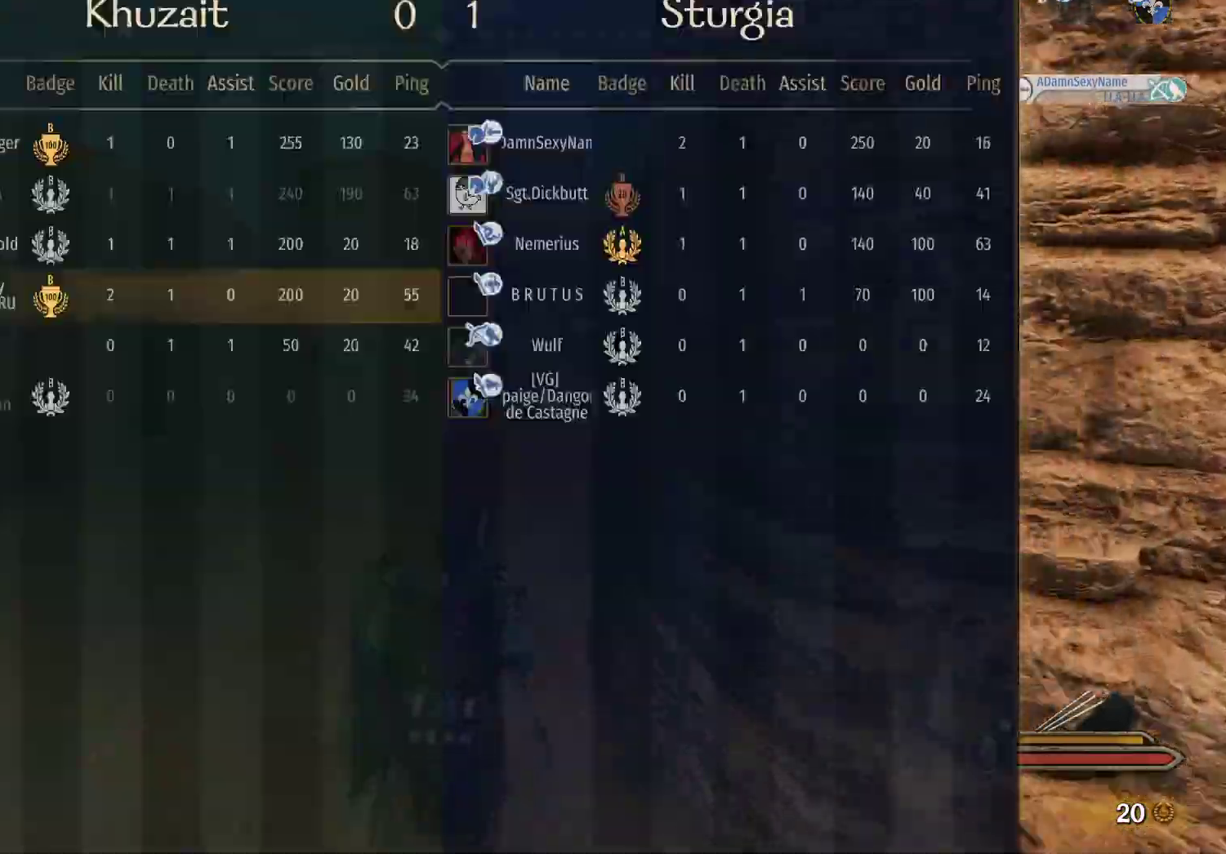
{"keys": ["w"], "mouse": [], "events": []}
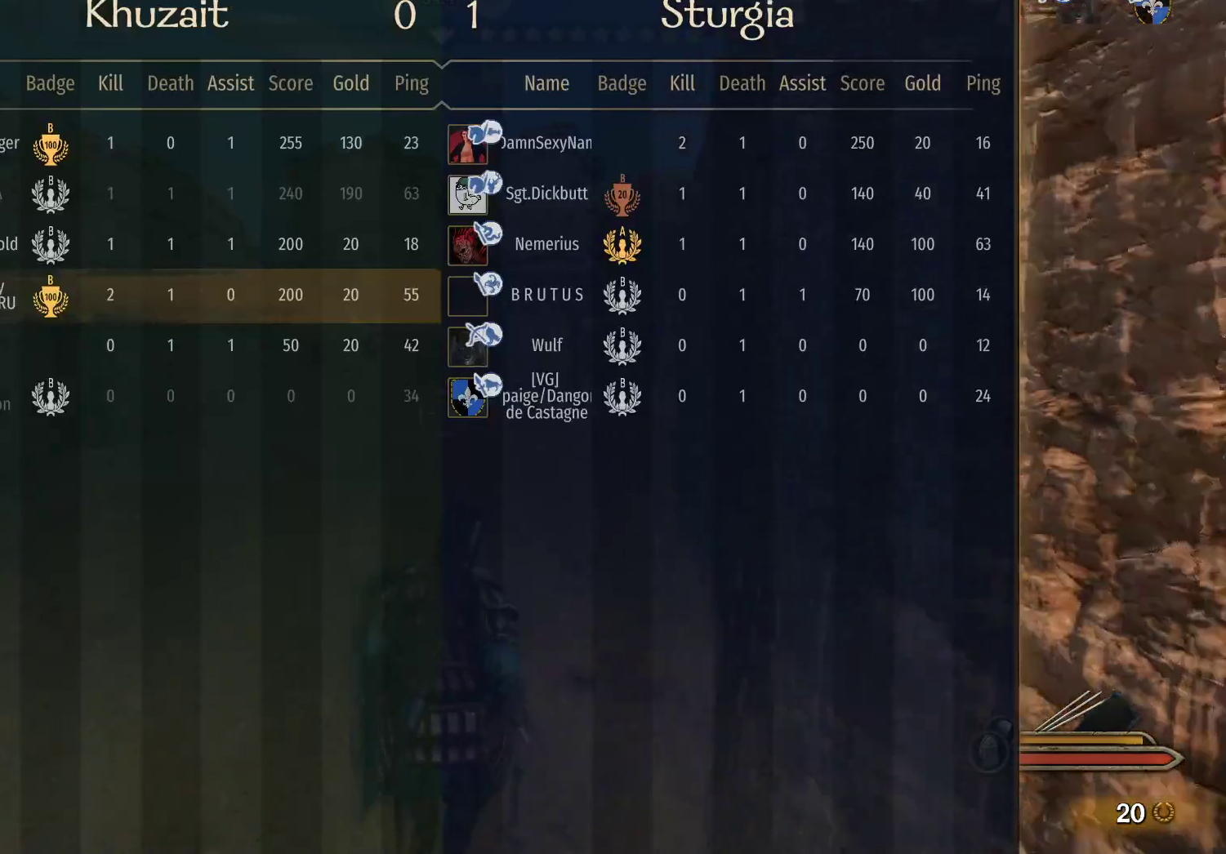
{"keys": ["w"], "mouse": [], "events": []}
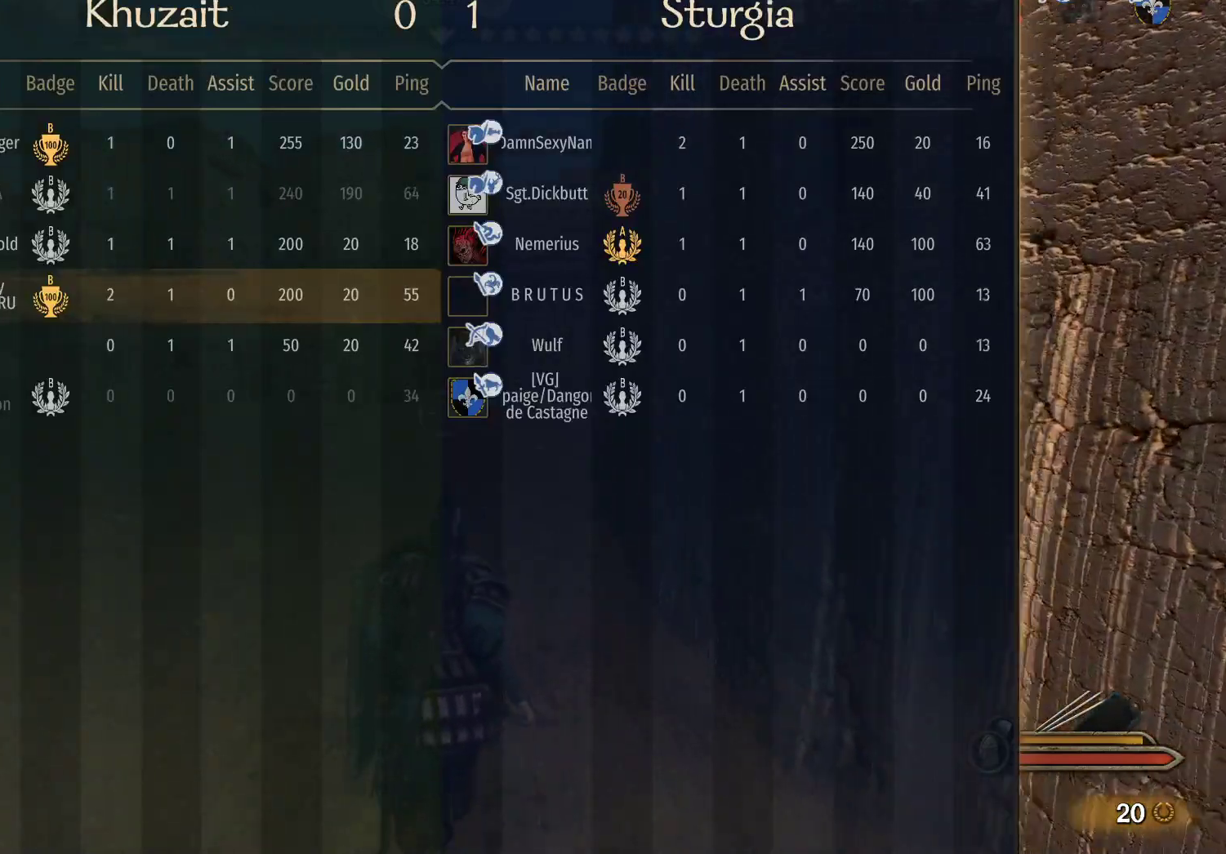
{"keys": ["w"], "mouse": [], "events": []}
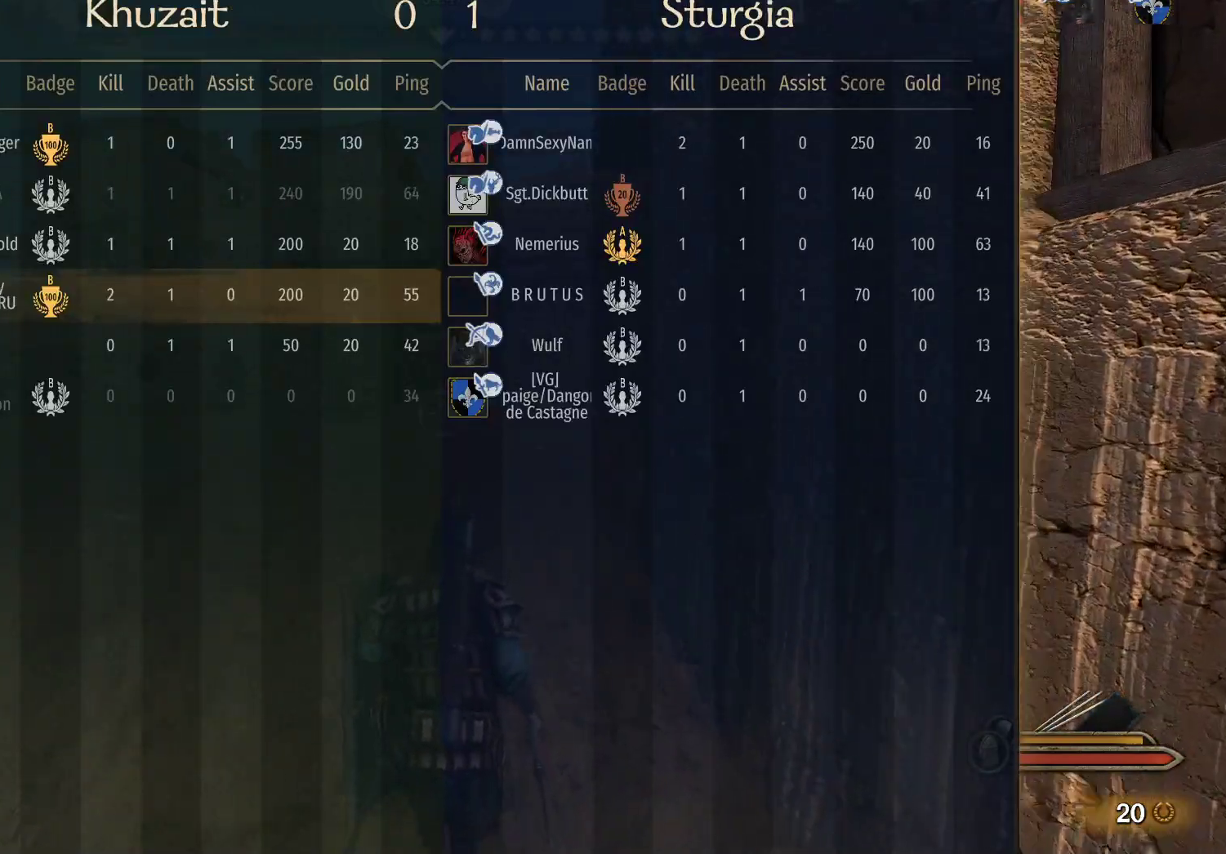
{"keys": ["w"], "mouse": [], "events": []}
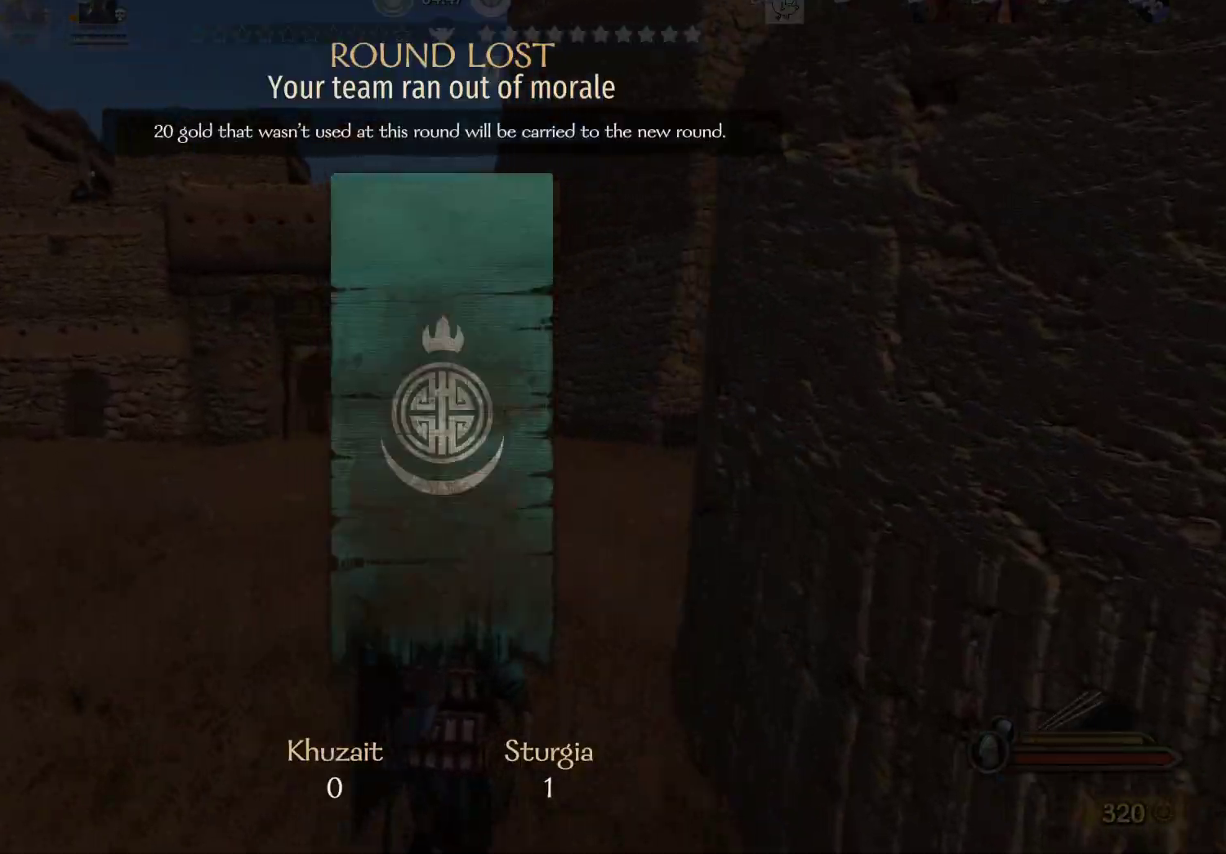
{"keys": ["w"], "mouse": [], "events": []}
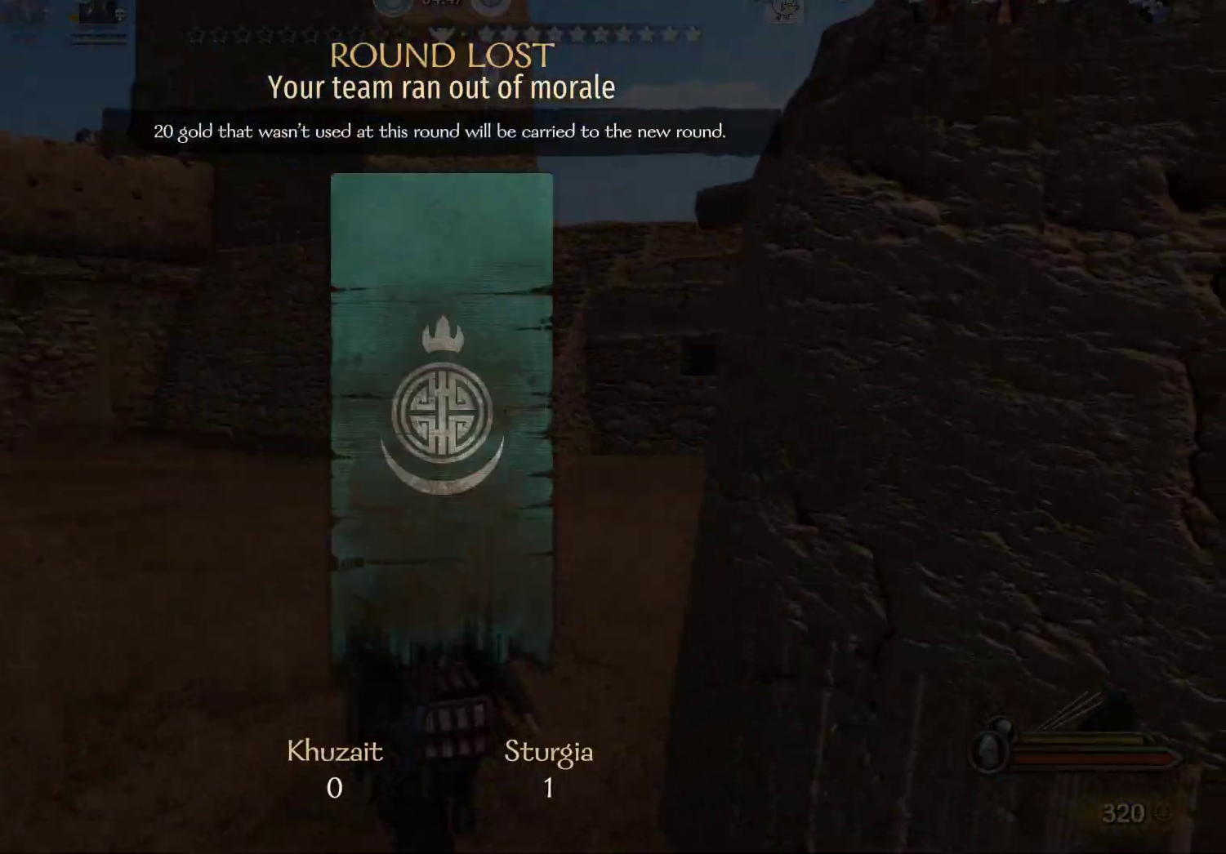
{"keys": ["w"], "mouse": [], "events": []}
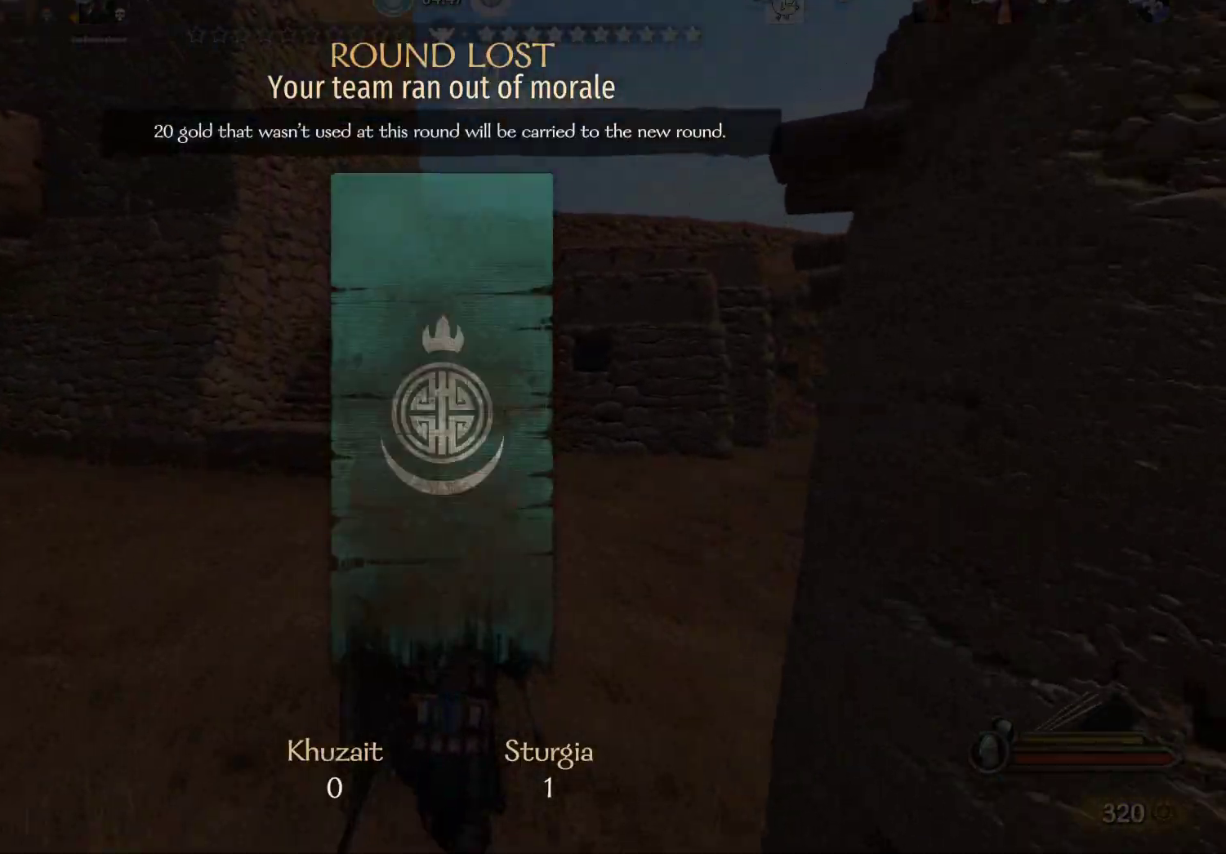
{"keys": ["w"], "mouse": [], "events": []}
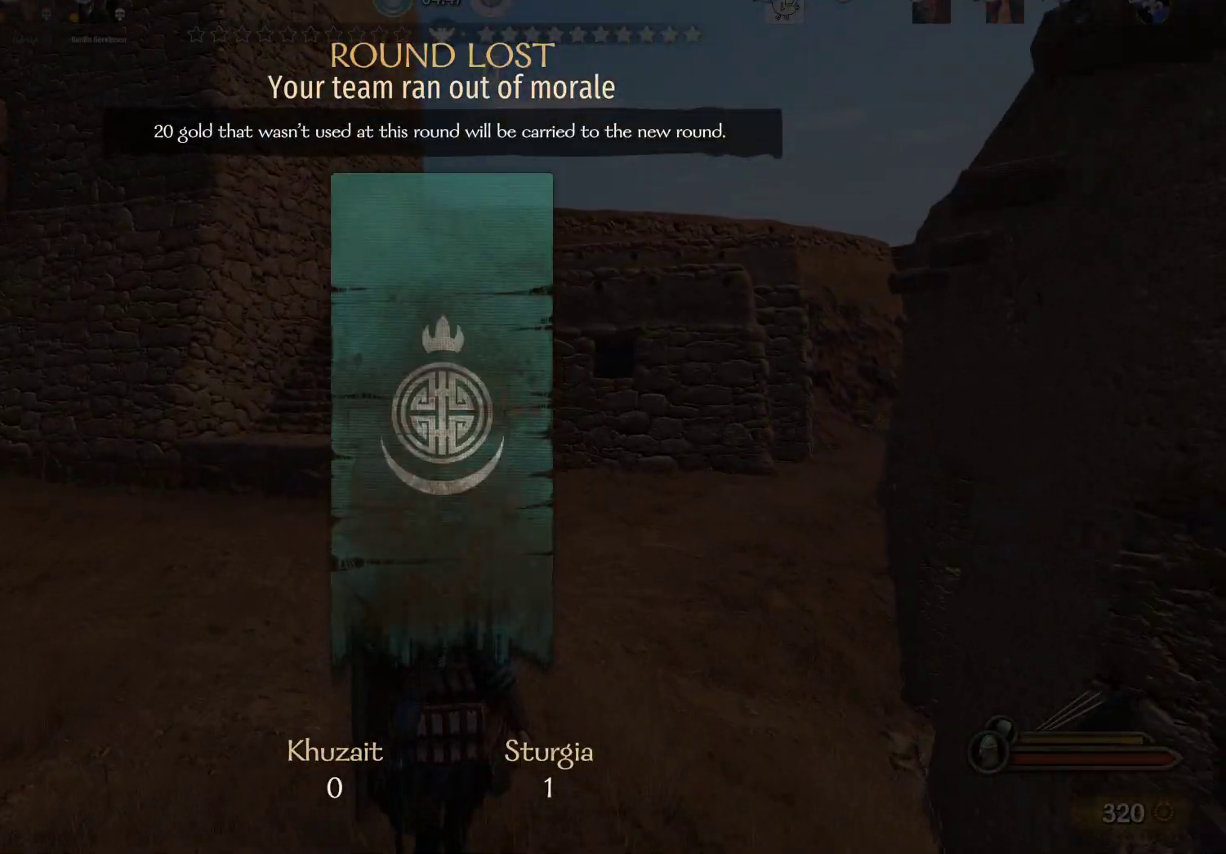
{"keys": ["w"], "mouse": [], "events": []}
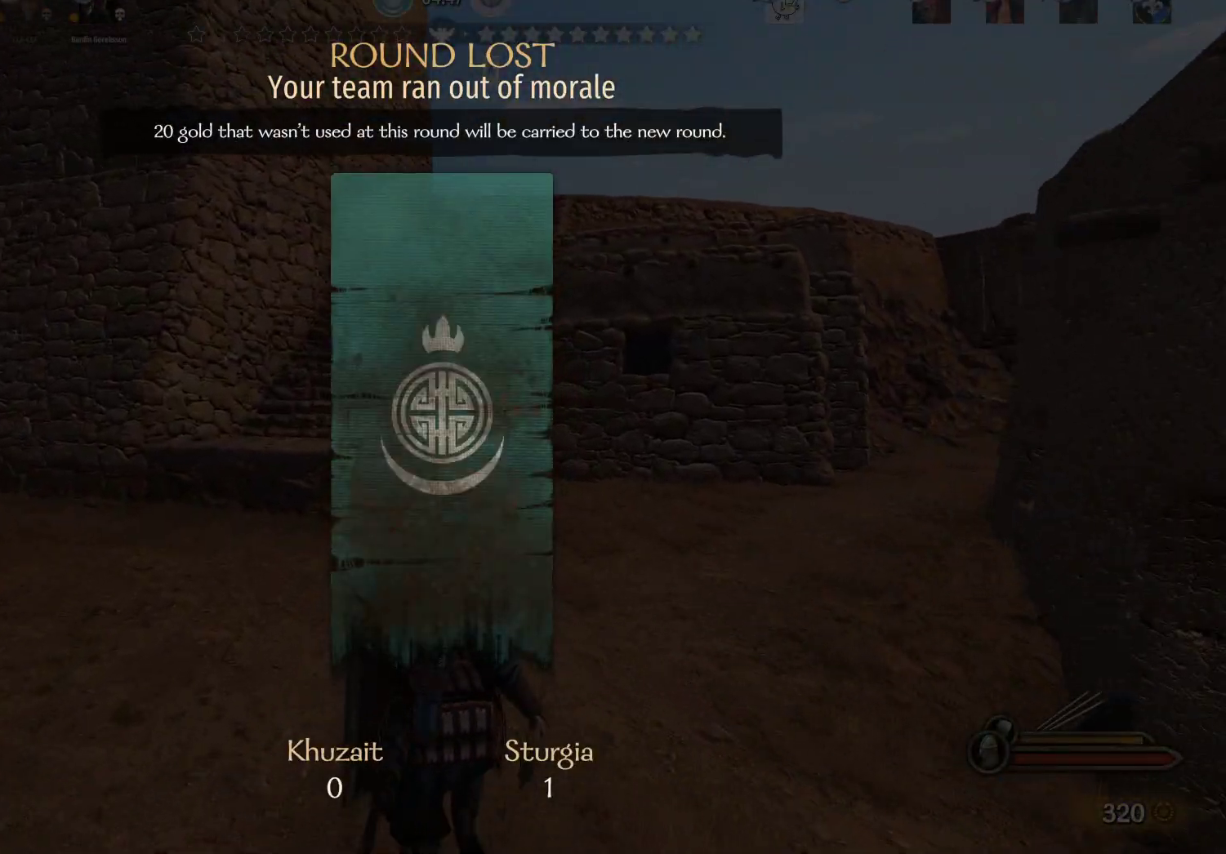
{"keys": ["w"], "mouse": [], "events": []}
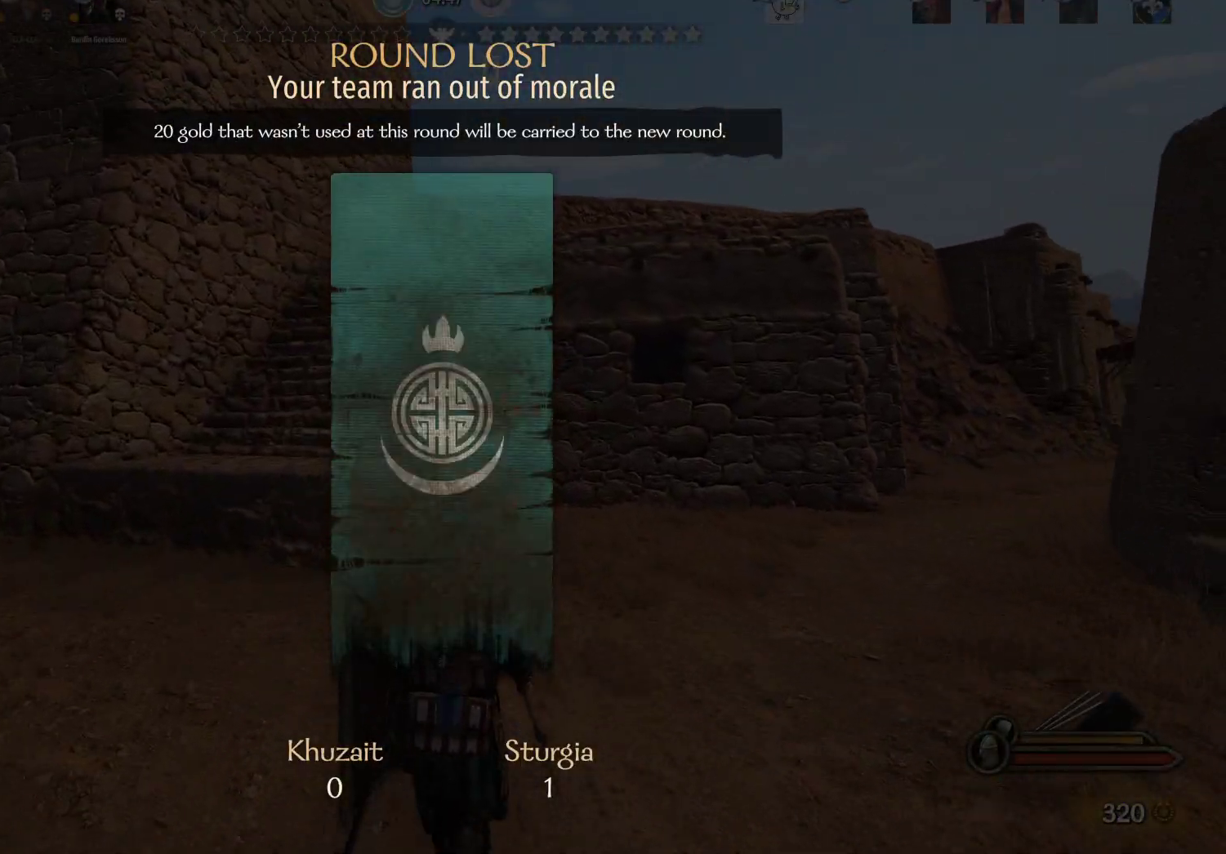
{"keys": ["alt", "w"], "mouse": [], "events": [[333, "alt", "down"]]}
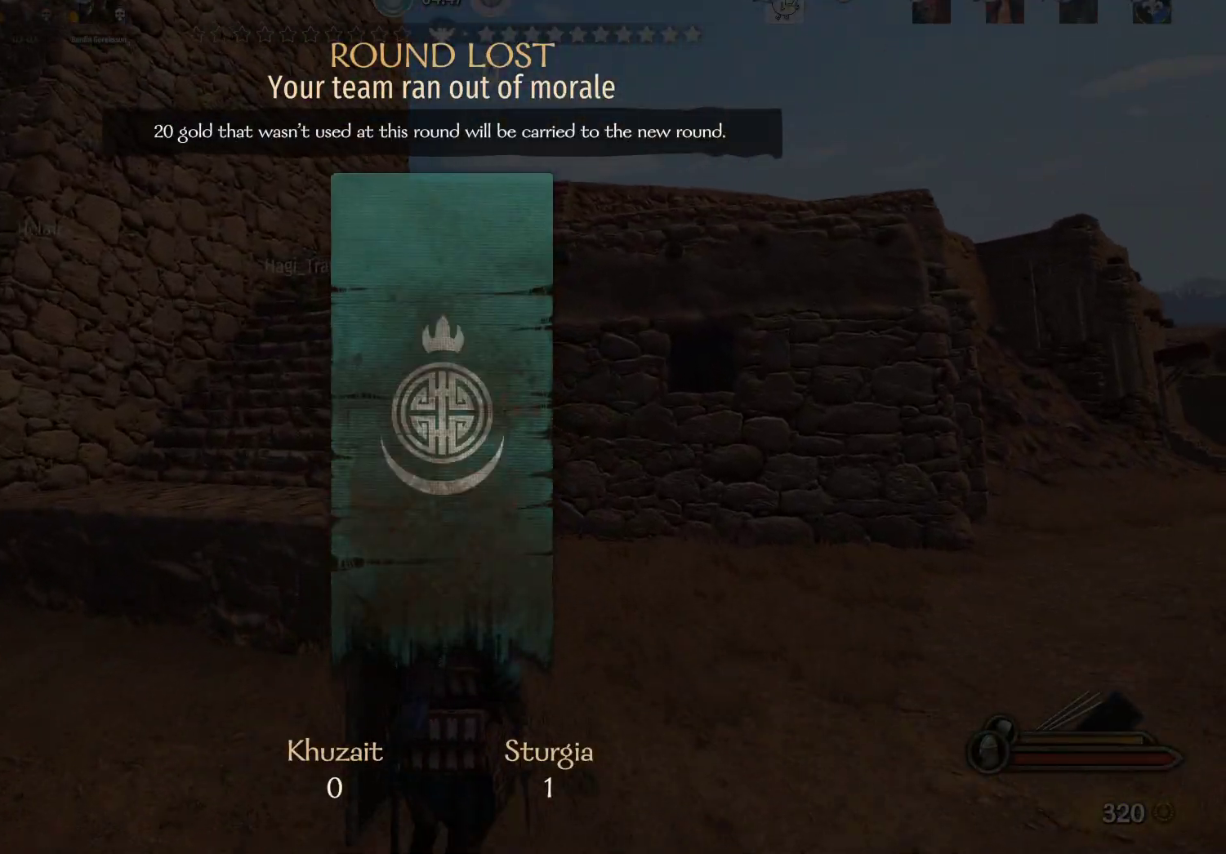
{"keys": ["alt", "w"], "mouse": [], "events": []}
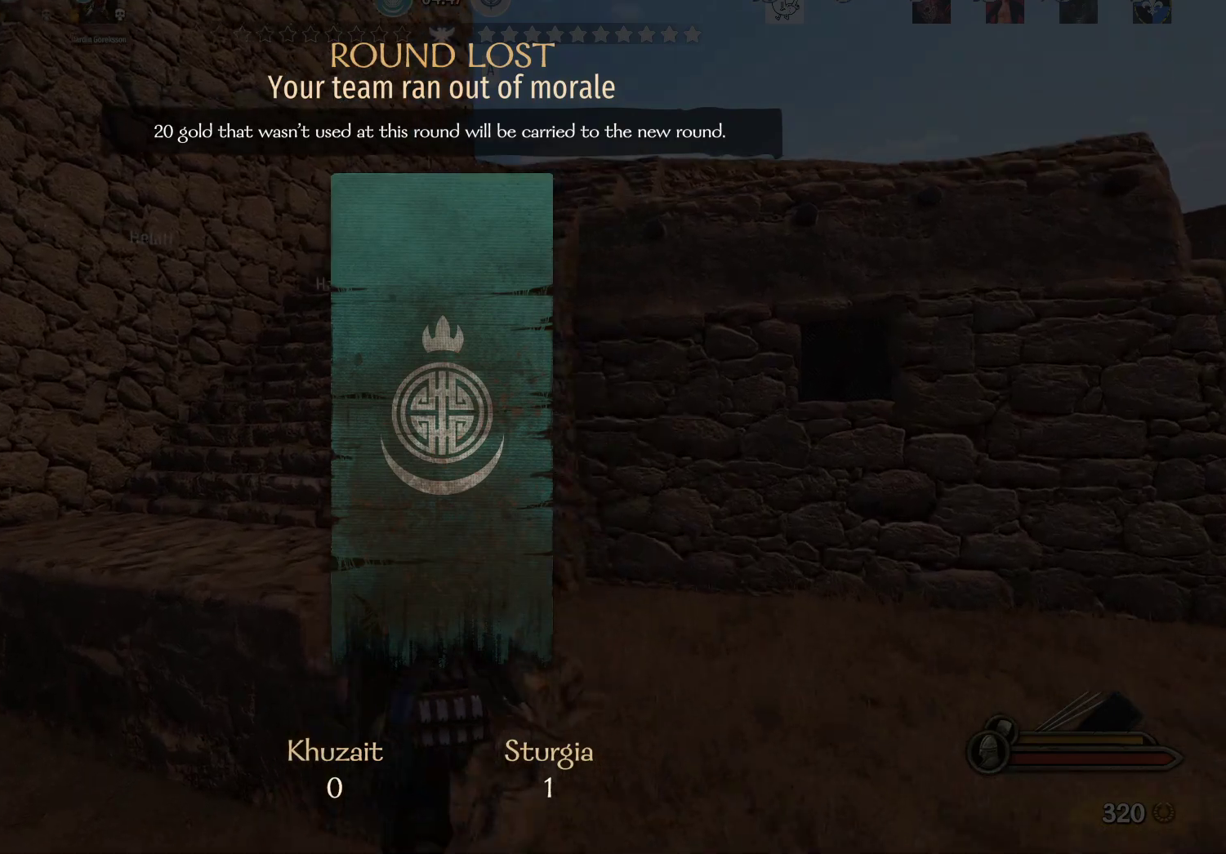
{"keys": ["w"], "mouse": [], "events": [[367, "alt", "up"]]}
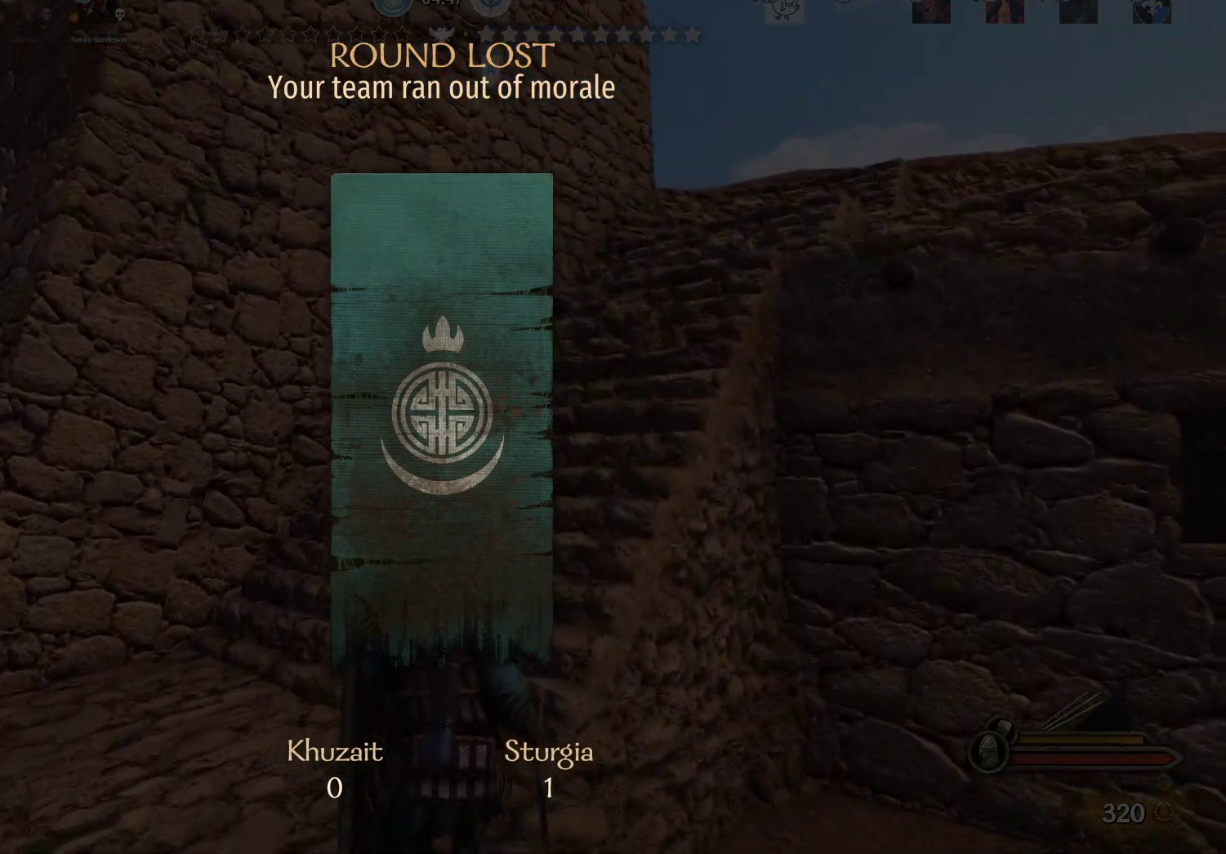
{"keys": ["w"], "mouse": [], "events": []}
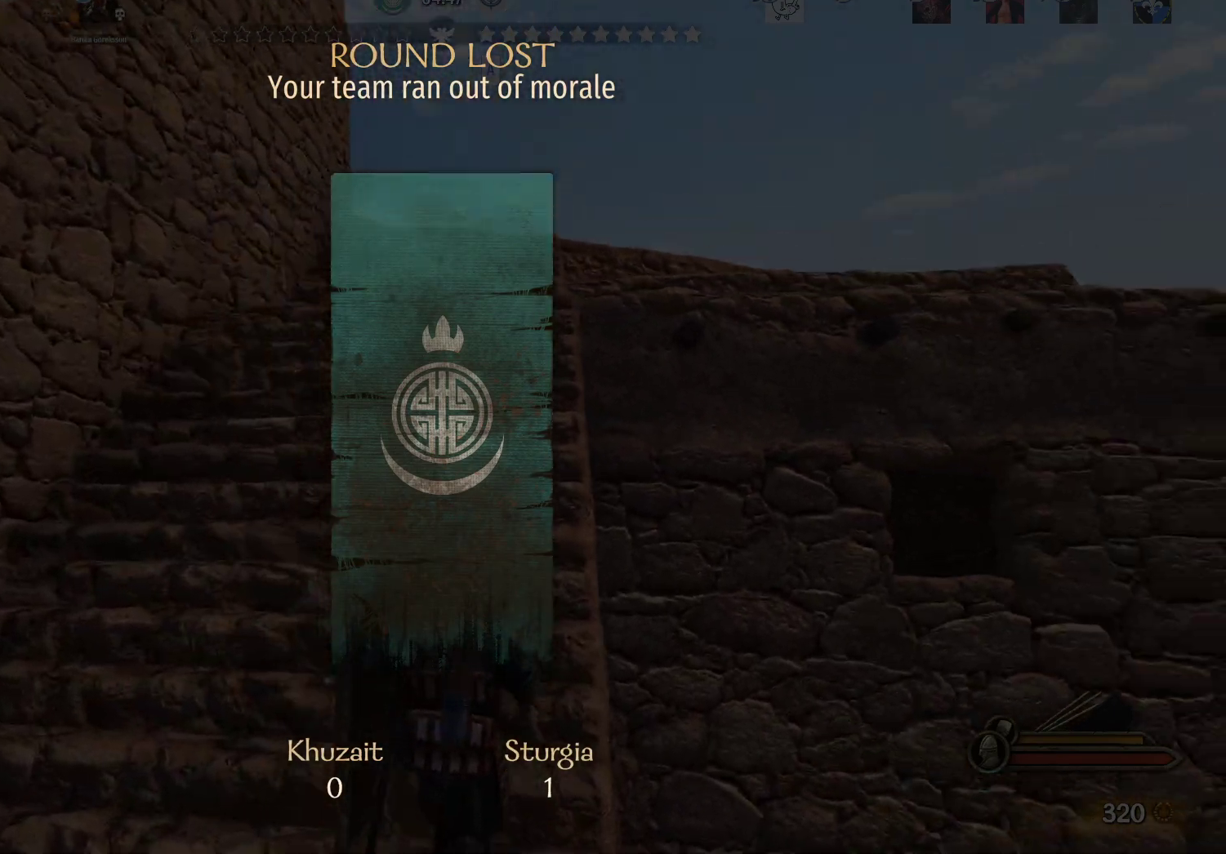
{"keys": ["w"], "mouse": [], "events": []}
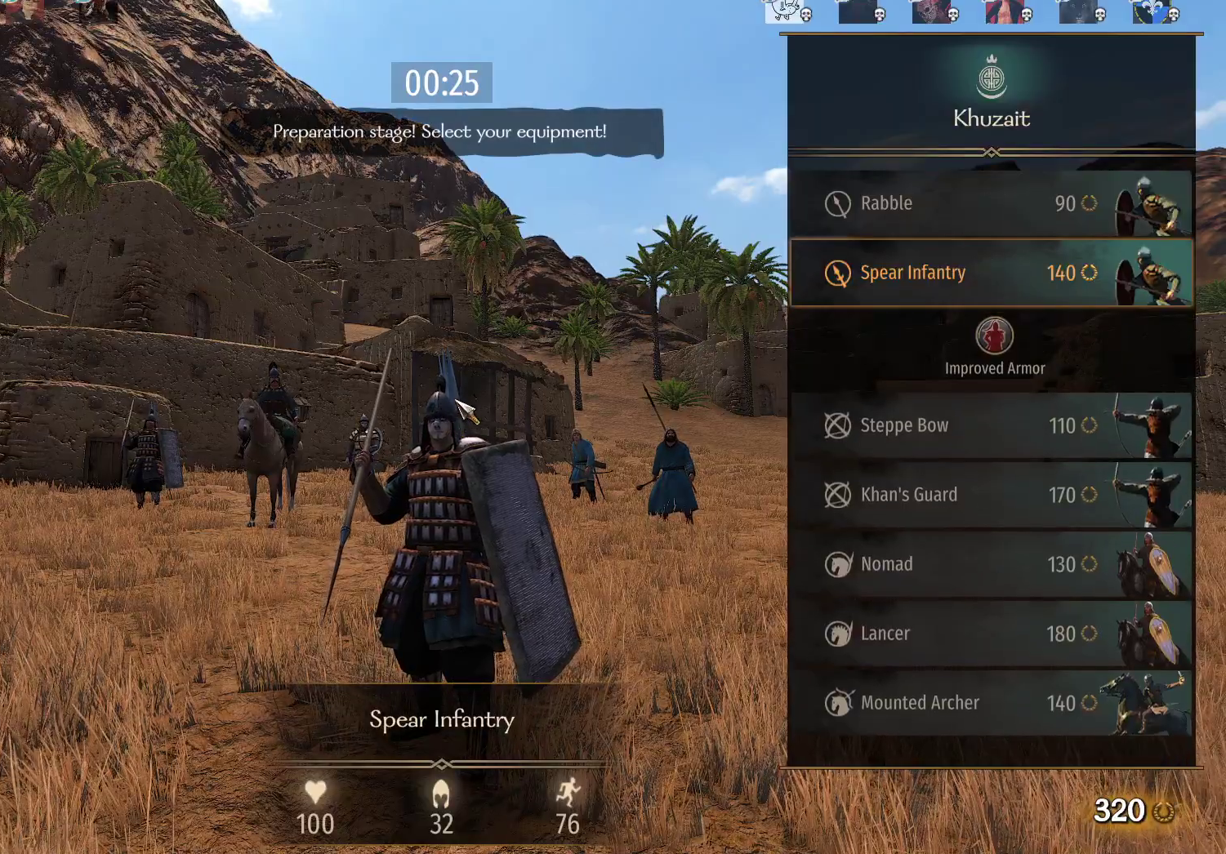
{"keys": [], "mouse": [], "events": [[183, "w", "up"]]}